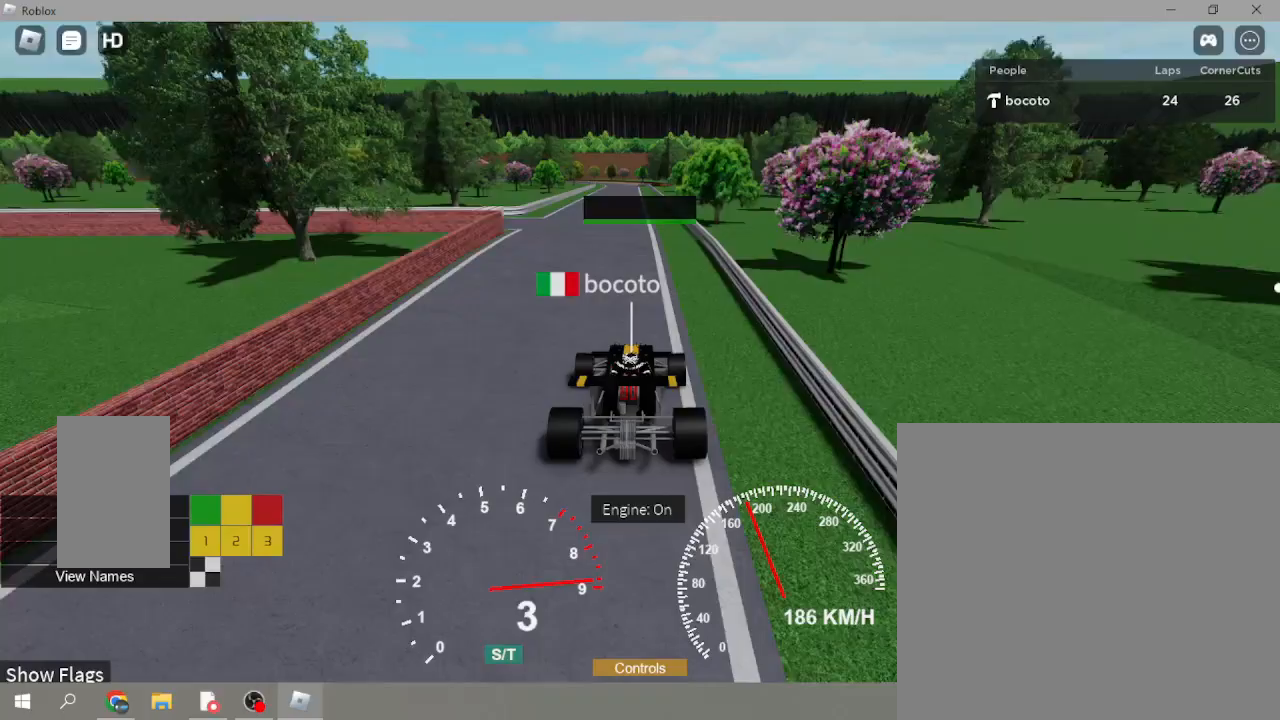
Gameplay with a controller (Xbox layout); each line is a JSON object with the inputs held at the frame after it. "events" lists button and stick changes between this image and that frame as [ms after this image, input, new state], when the widget could be followed in between. Not read: right_stick.
{"buttons": ["R2"], "left_stick": "center", "events": [[33, "Y", "down"], [133, "Y", "up"]]}
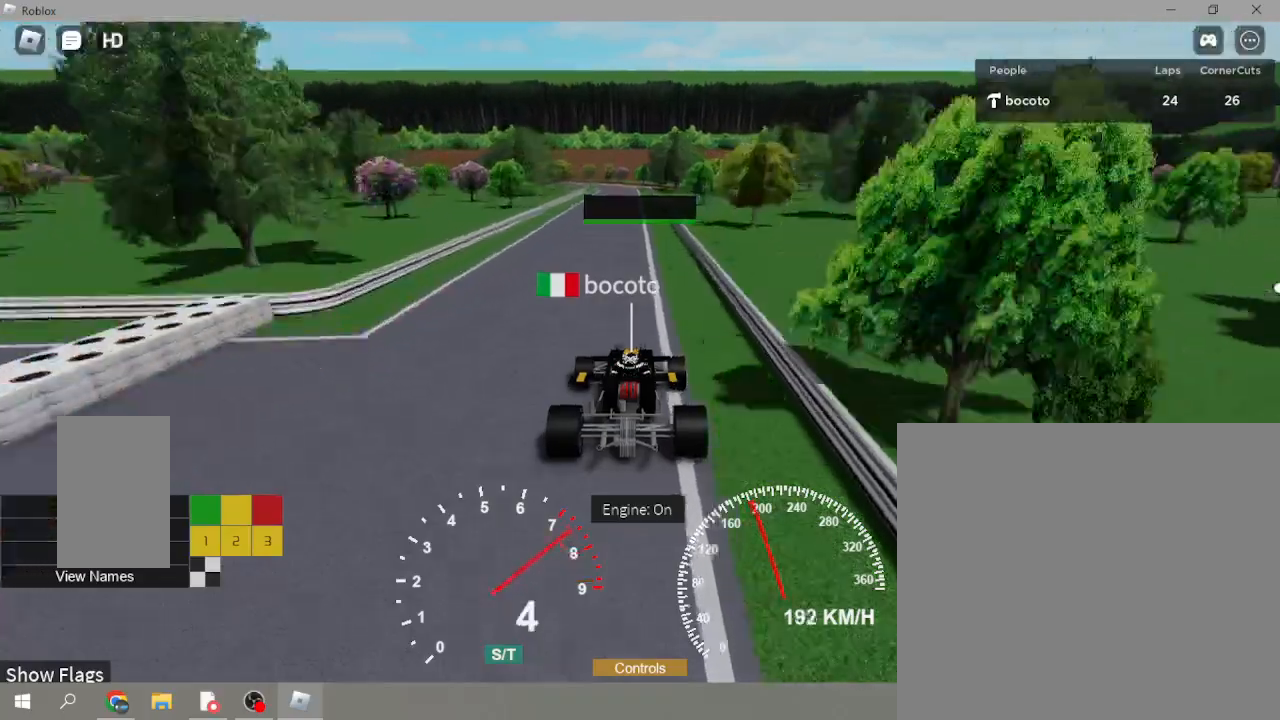
{"buttons": ["R2"], "left_stick": "center", "events": []}
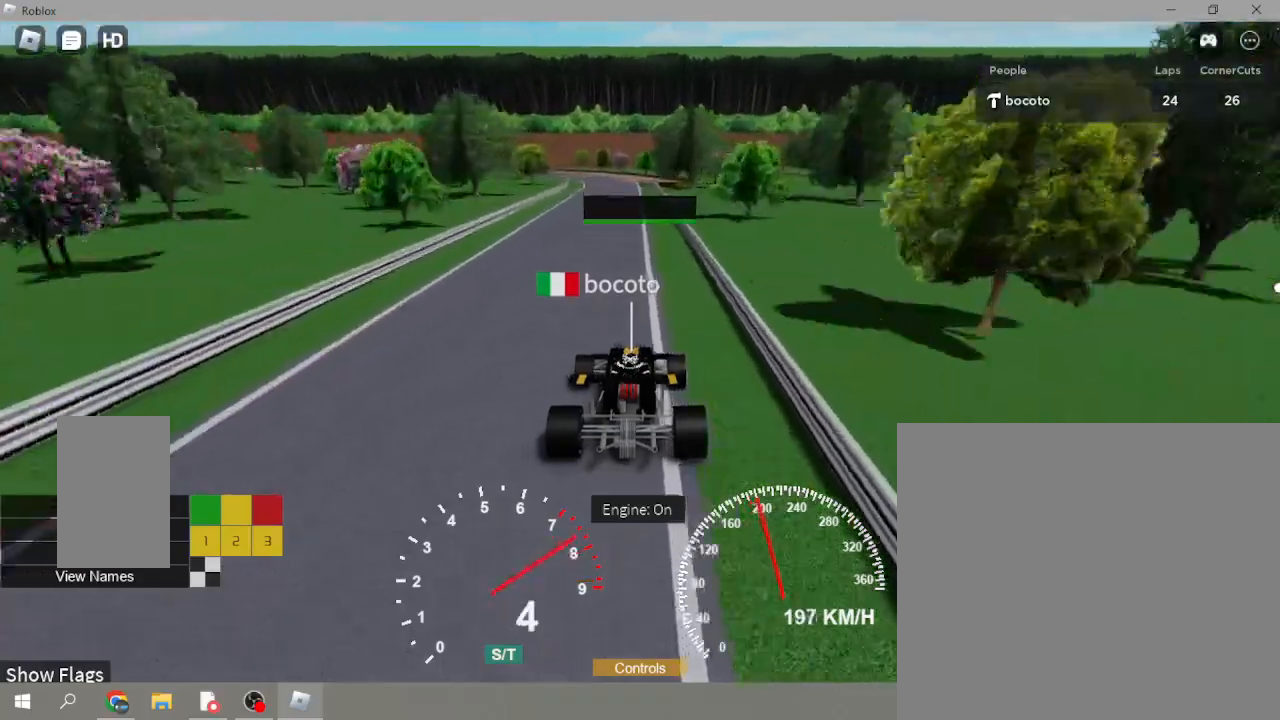
{"buttons": ["R2"], "left_stick": "down-left", "events": [[433, "left_stick", "down-left"]]}
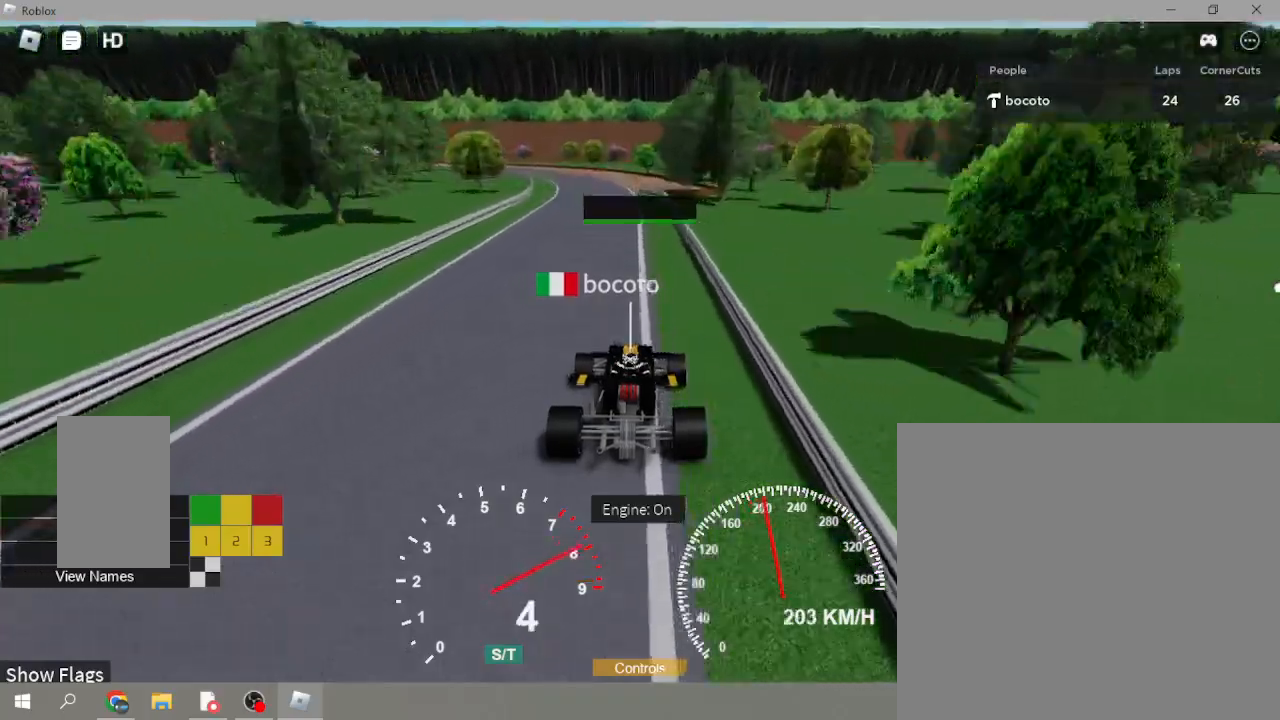
{"buttons": ["R2"], "left_stick": "down-left", "events": []}
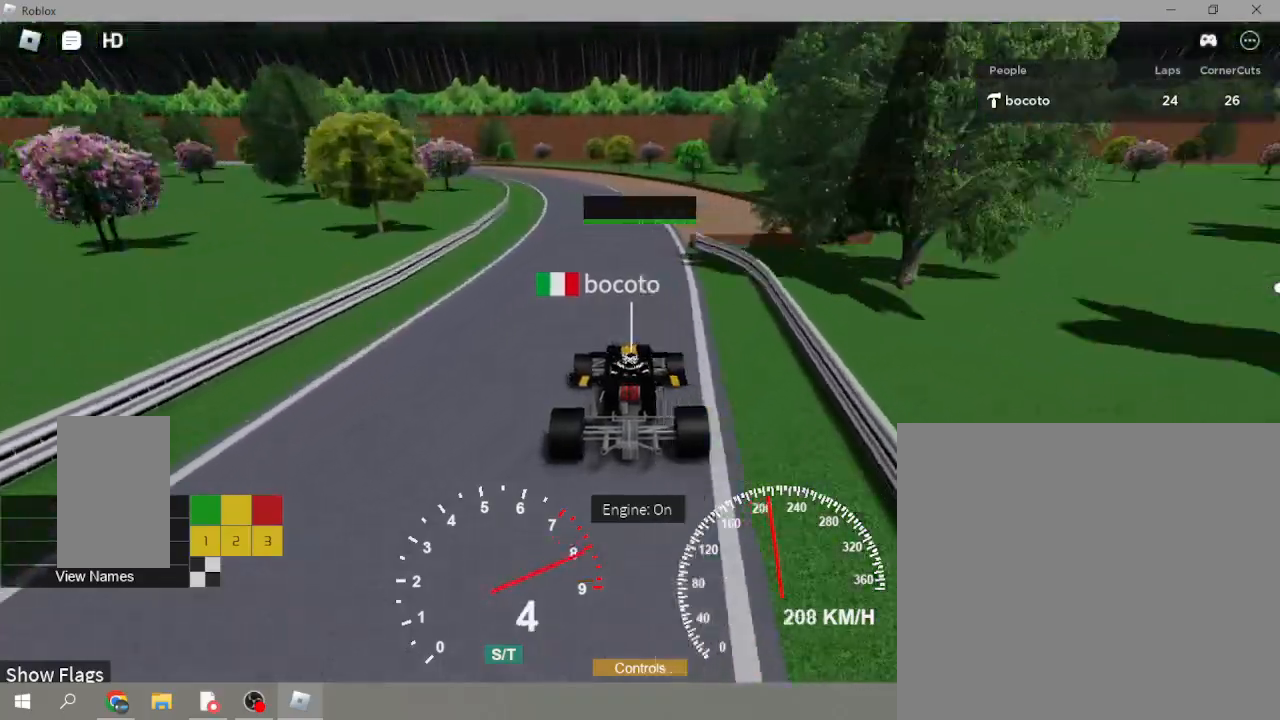
{"buttons": ["R2"], "left_stick": "down-left", "events": []}
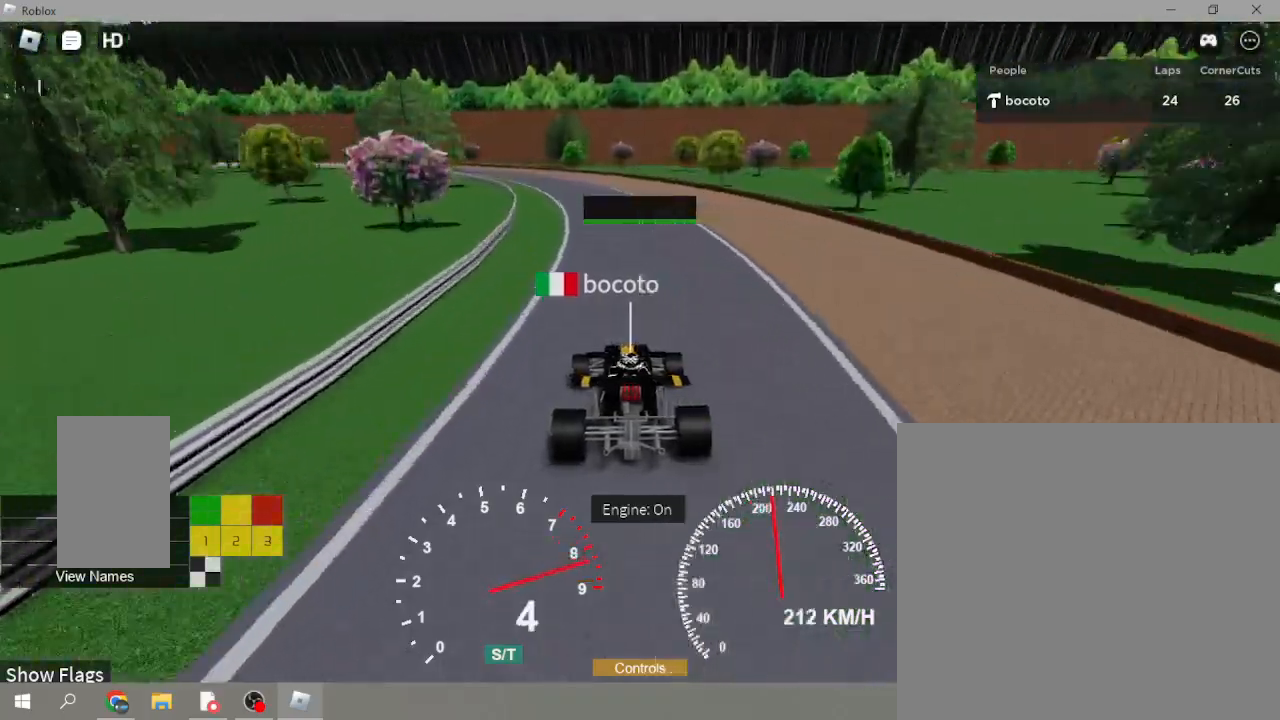
{"buttons": ["R2"], "left_stick": "down-left", "events": []}
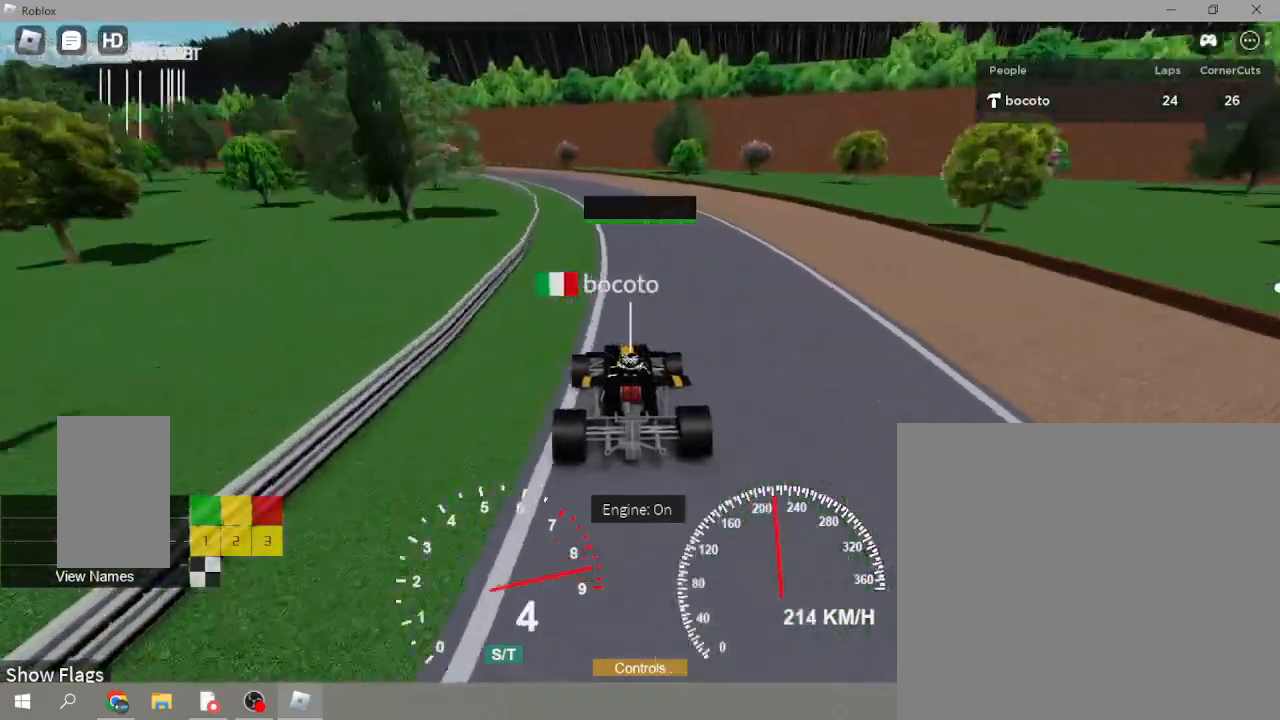
{"buttons": ["R2"], "left_stick": "down-left", "events": []}
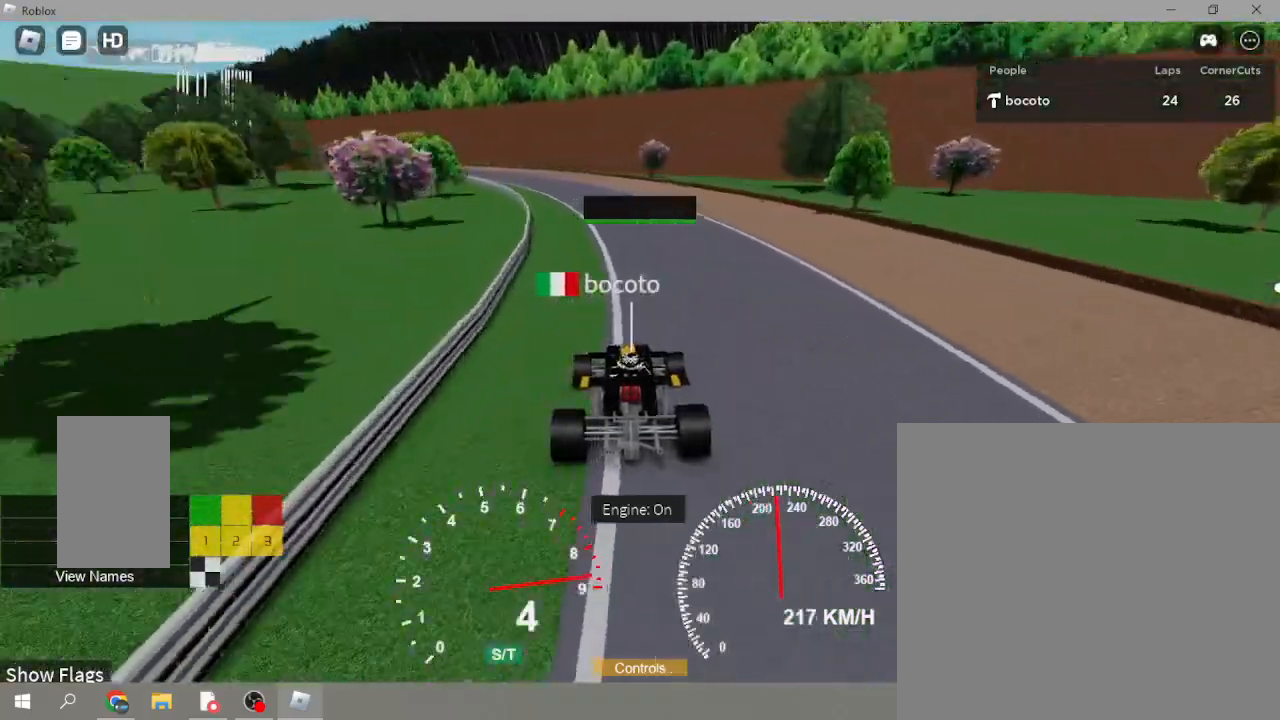
{"buttons": ["R2"], "left_stick": "down-left", "events": []}
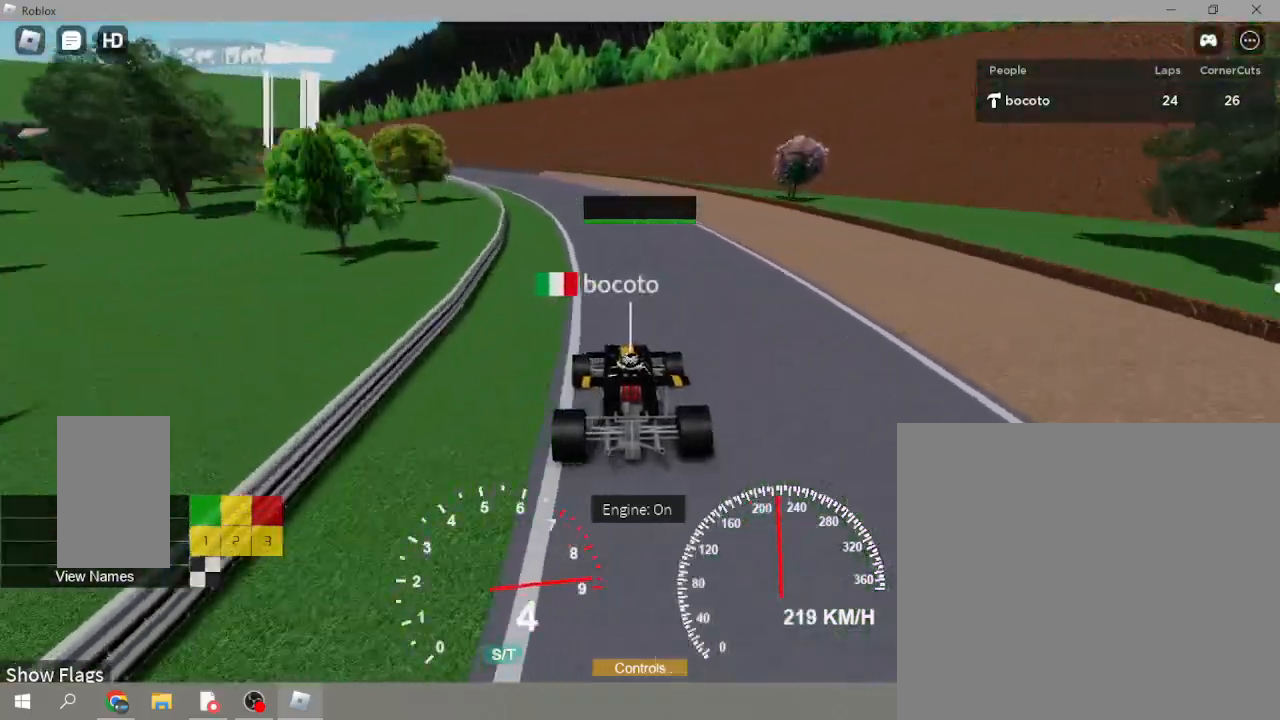
{"buttons": ["R2"], "left_stick": "down-left", "events": []}
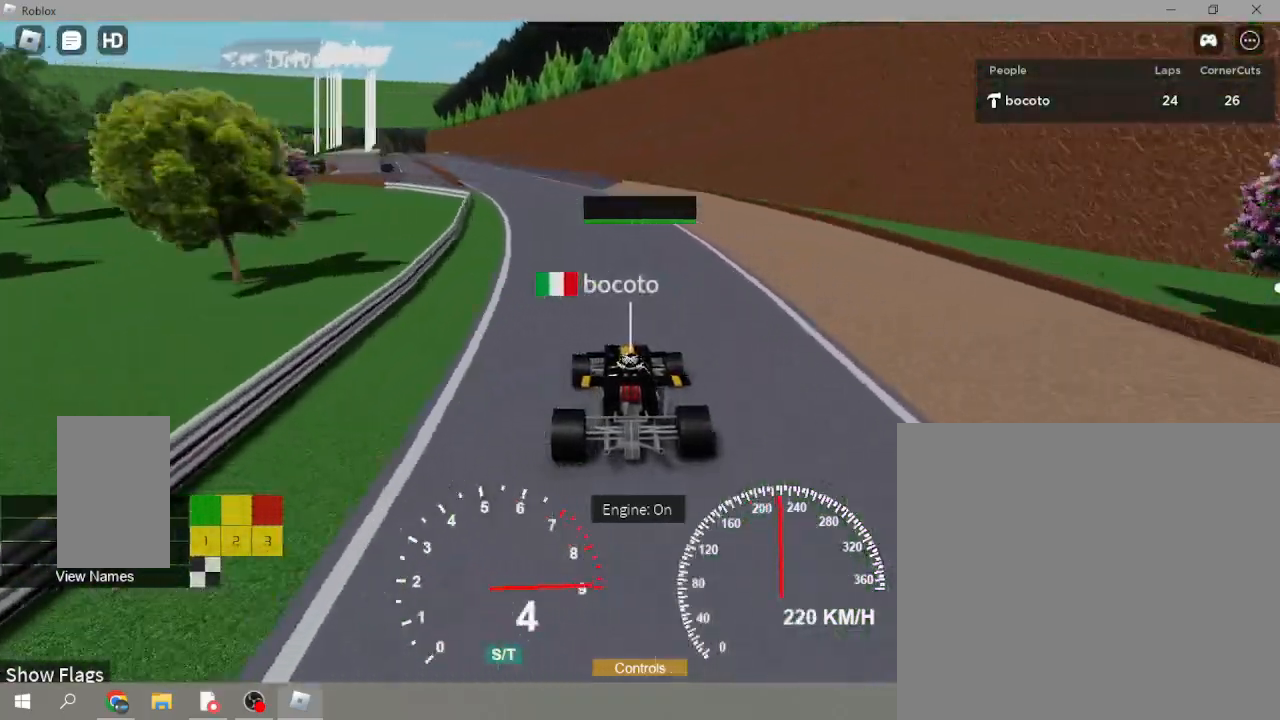
{"buttons": ["R2"], "left_stick": "down-left", "events": []}
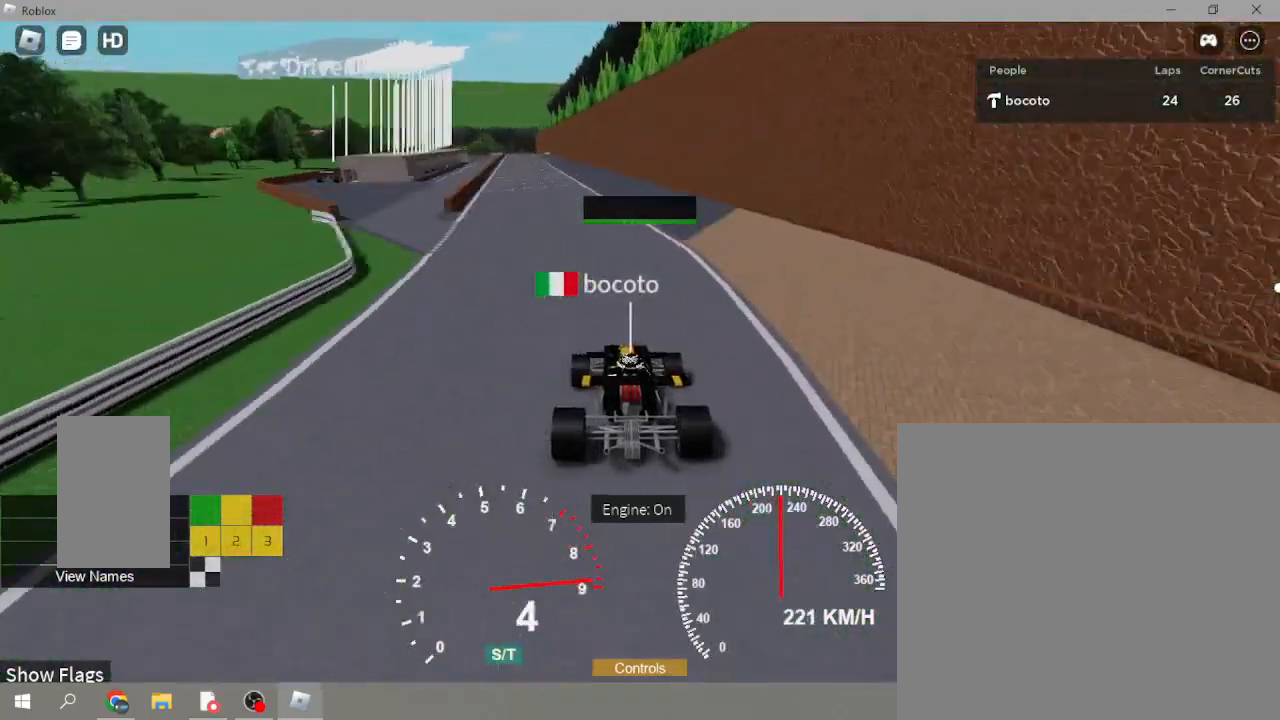
{"buttons": ["R2"], "left_stick": "center", "events": [[333, "left_stick", "down"], [467, "left_stick", "center"]]}
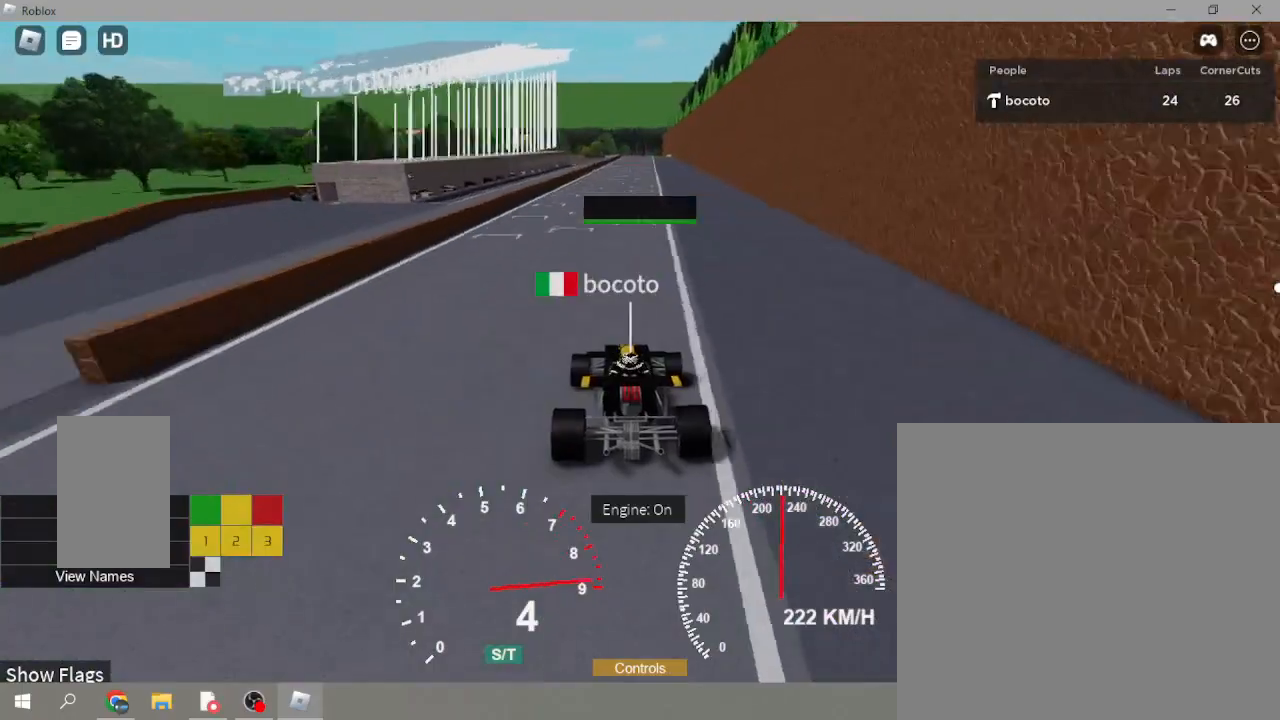
{"buttons": ["R2"], "left_stick": "center", "events": [[200, "left_stick", "down"], [267, "left_stick", "center"]]}
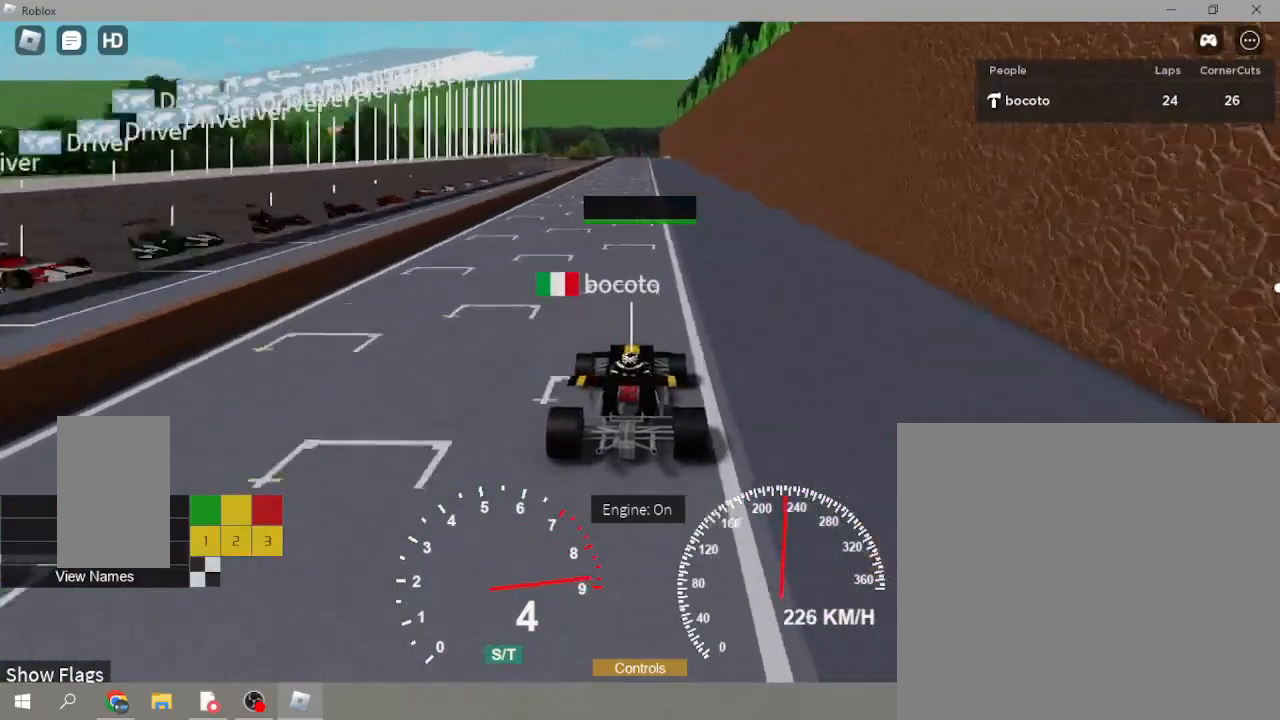
{"buttons": ["R2"], "left_stick": "center", "events": [[367, "Y", "down"], [433, "Y", "up"]]}
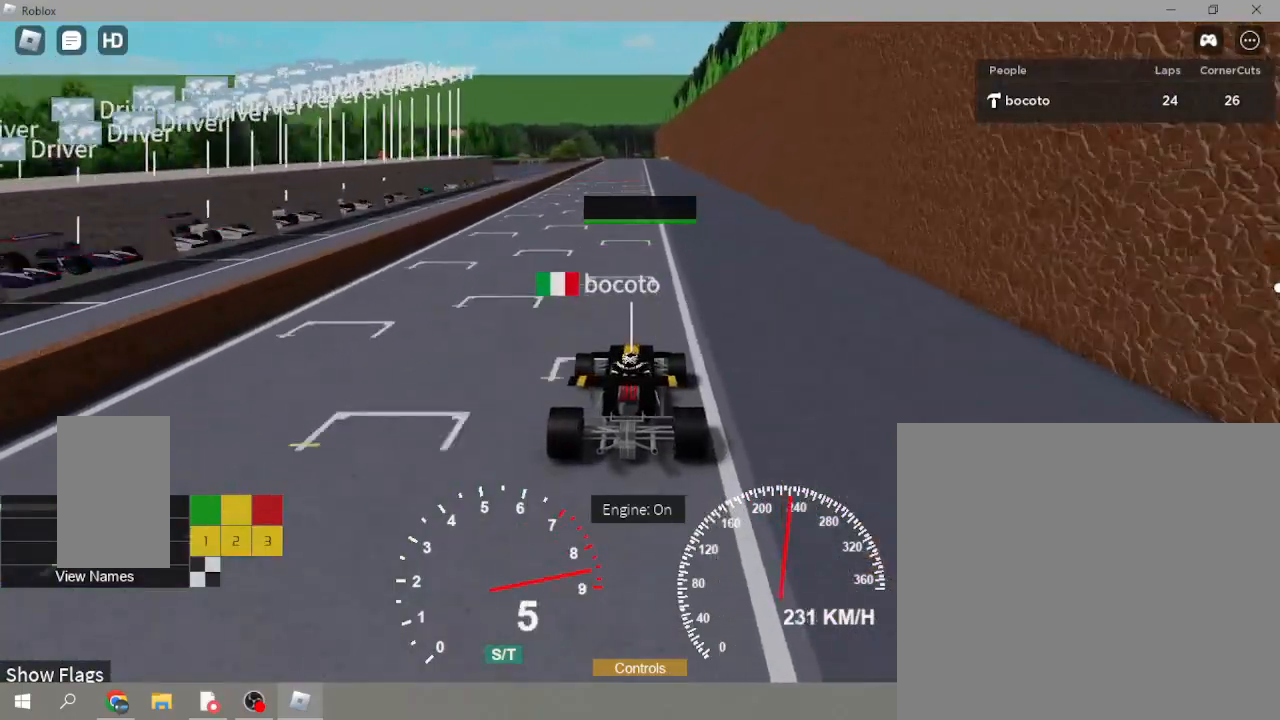
{"buttons": ["R2"], "left_stick": "center", "events": []}
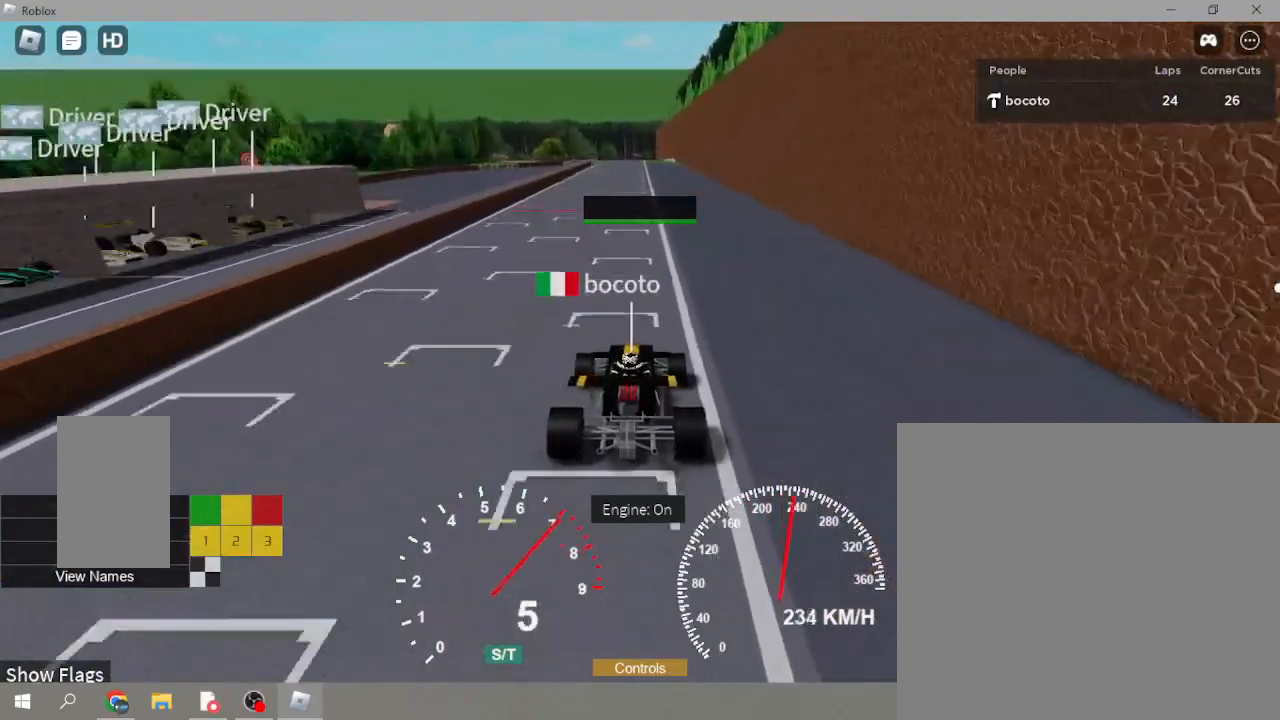
{"buttons": ["R2"], "left_stick": "center", "events": []}
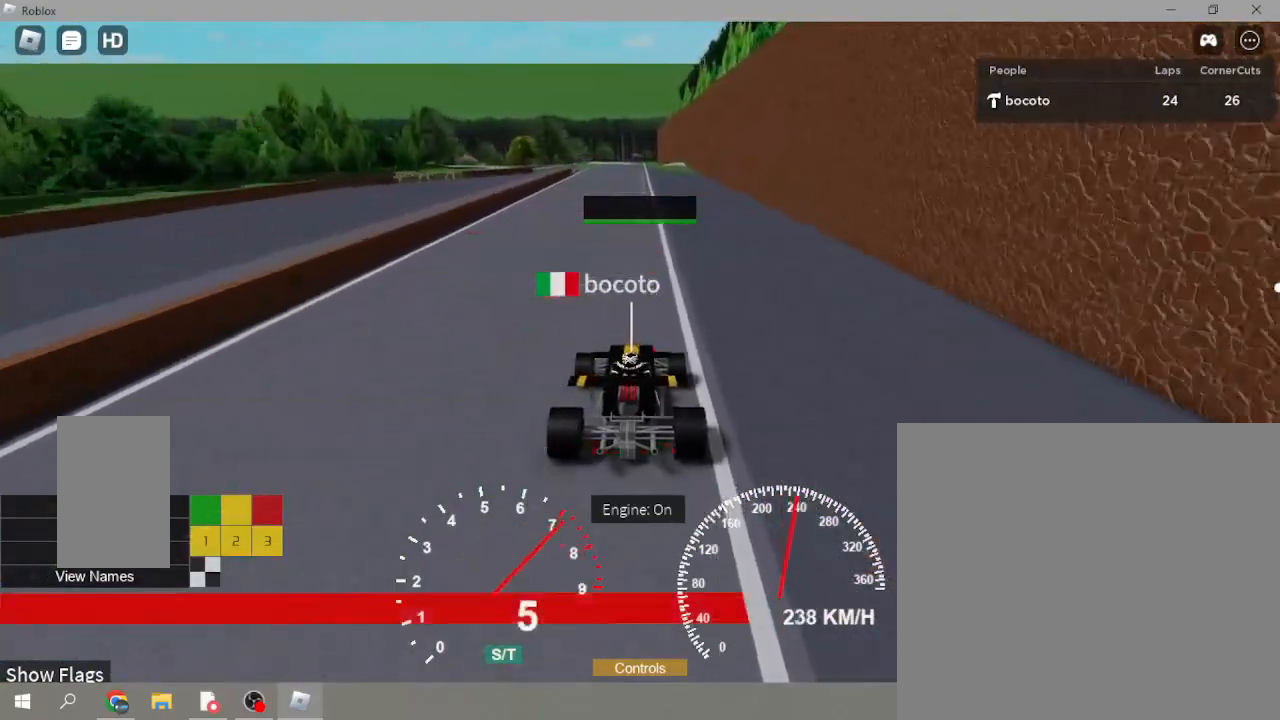
{"buttons": ["R2"], "left_stick": "center", "events": []}
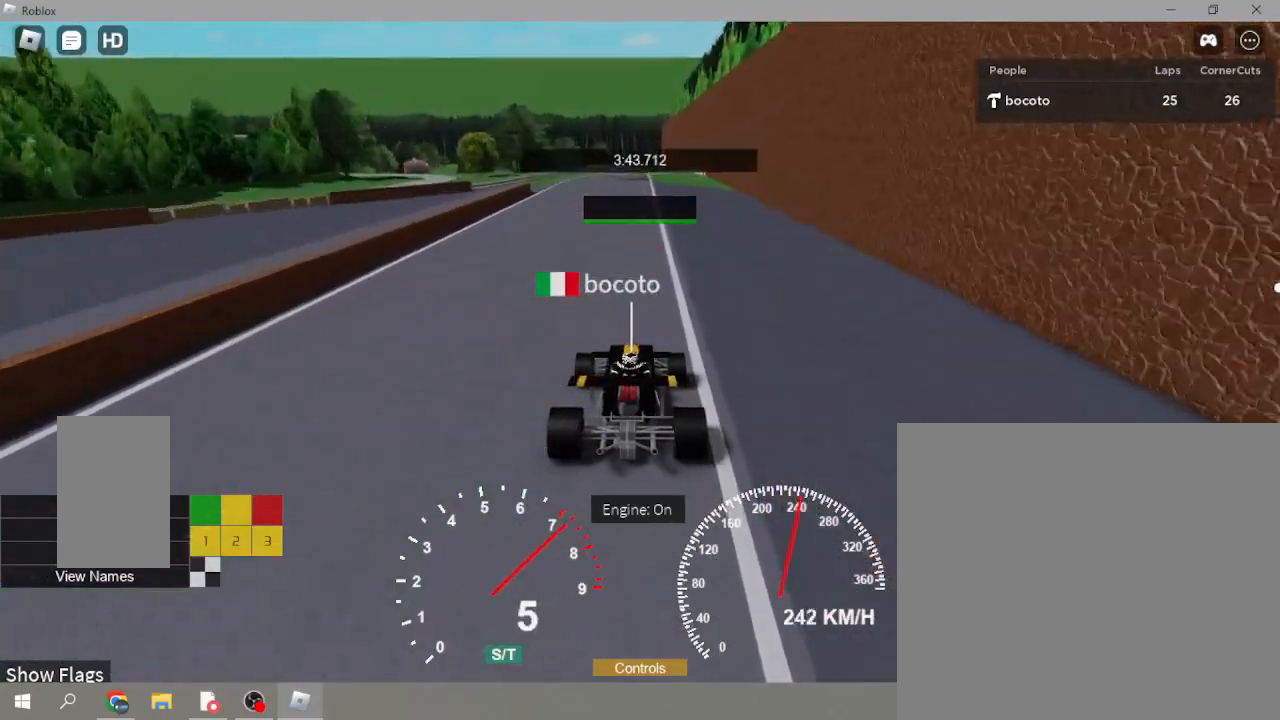
{"buttons": ["R2"], "left_stick": "center", "events": []}
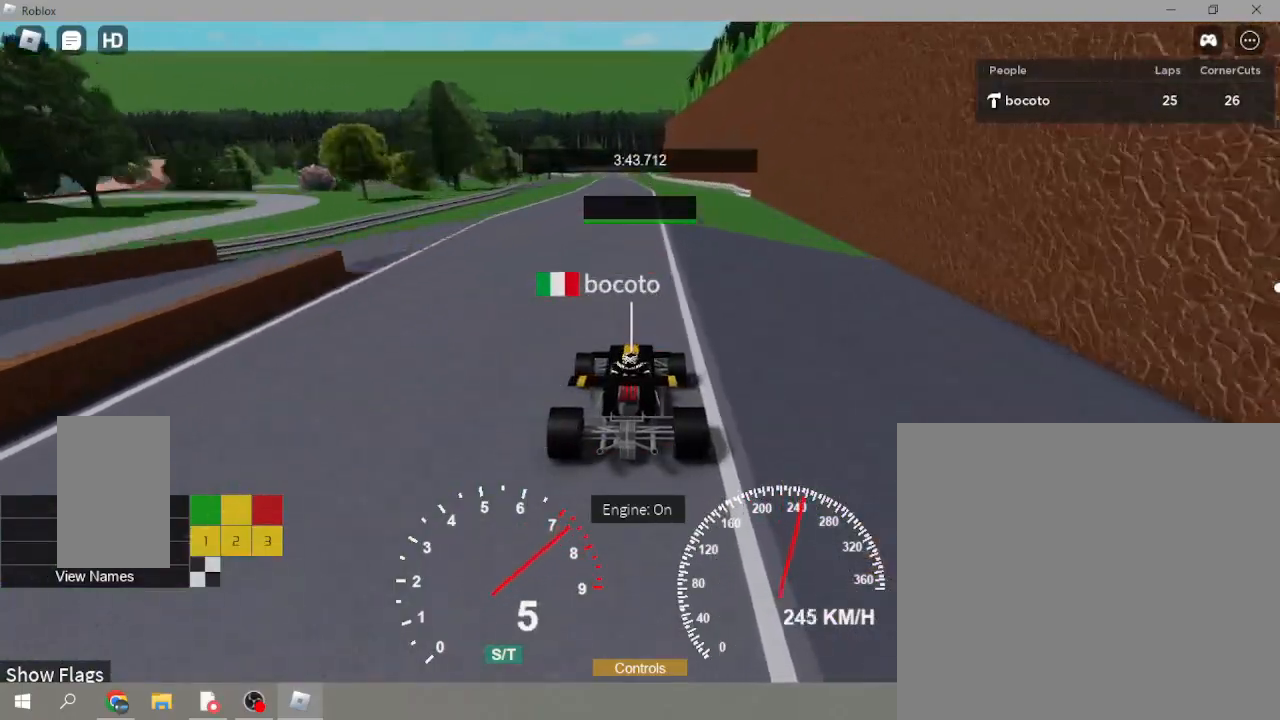
{"buttons": ["X", "L2"], "left_stick": "down-left", "events": [[167, "left_stick", "down"], [233, "L2", "down"], [233, "left_stick", "down-left"], [267, "R2", "up"], [400, "X", "down"], [467, "X", "up"], [500, "X", "down"]]}
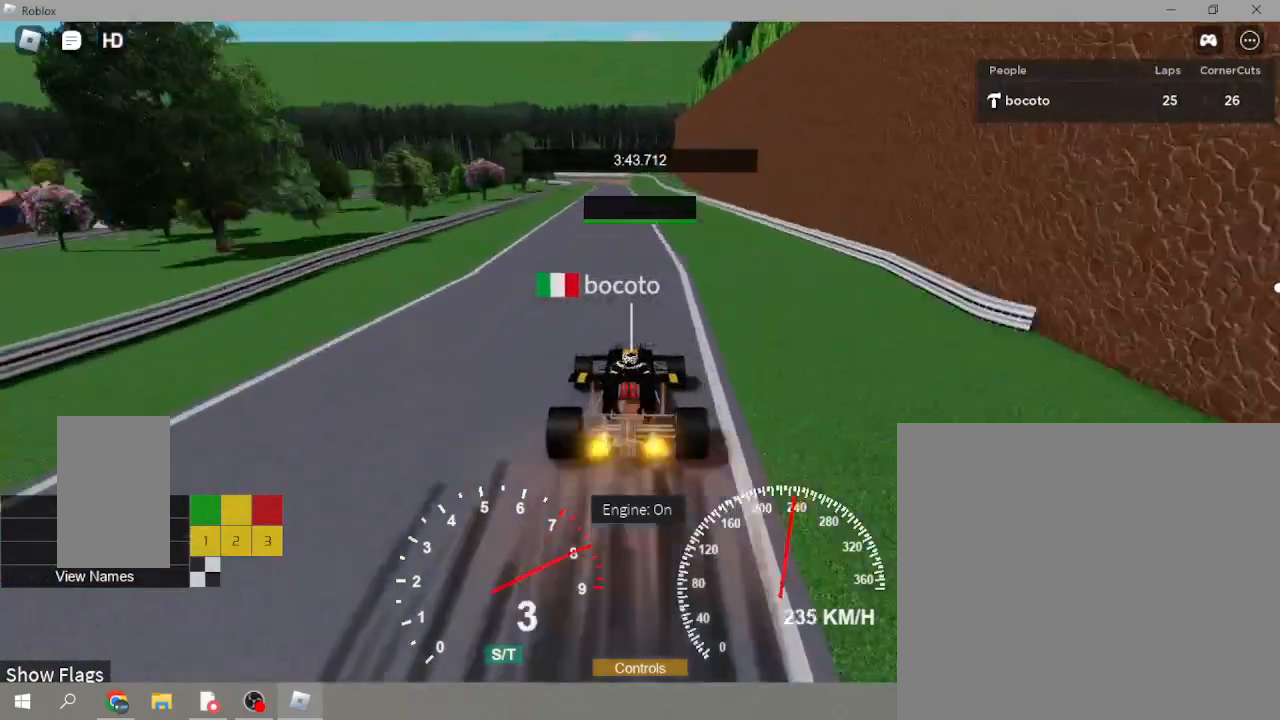
{"buttons": ["L2"], "left_stick": "center", "events": [[67, "X", "up"], [133, "X", "down"], [167, "X", "up"], [167, "left_stick", "center"], [233, "X", "down"], [300, "X", "up"]]}
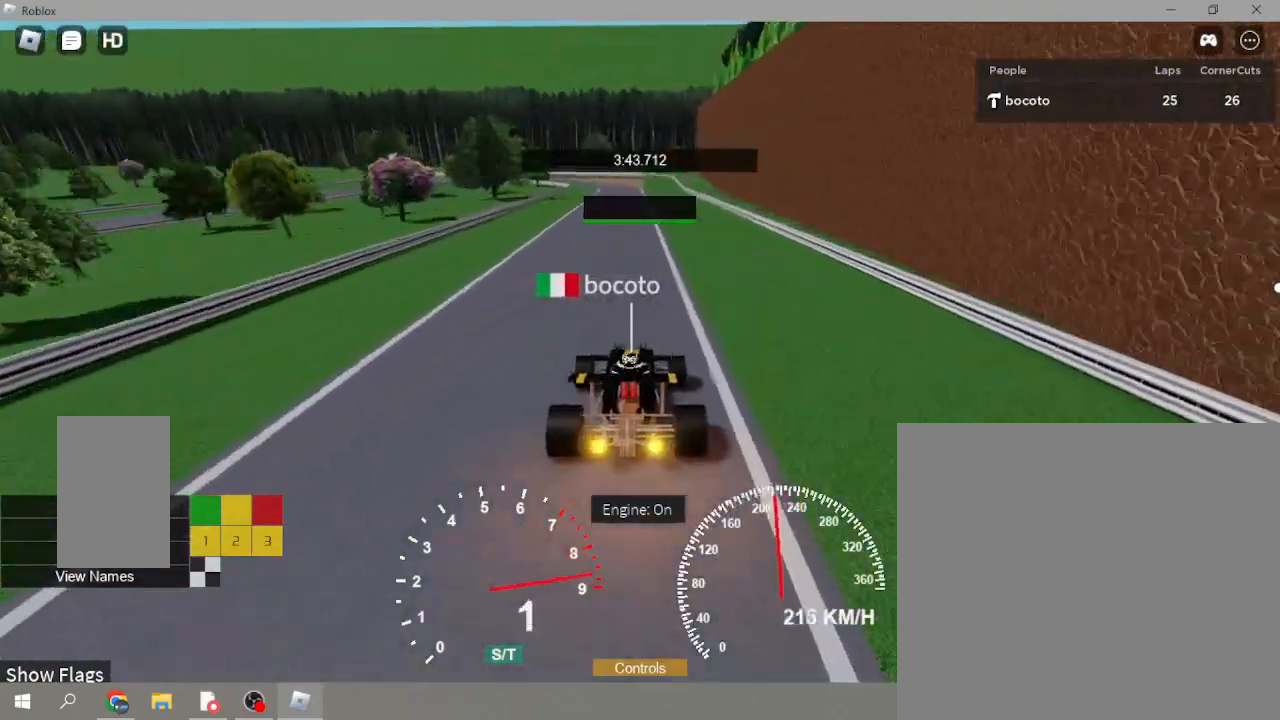
{"buttons": ["L2"], "left_stick": "center", "events": []}
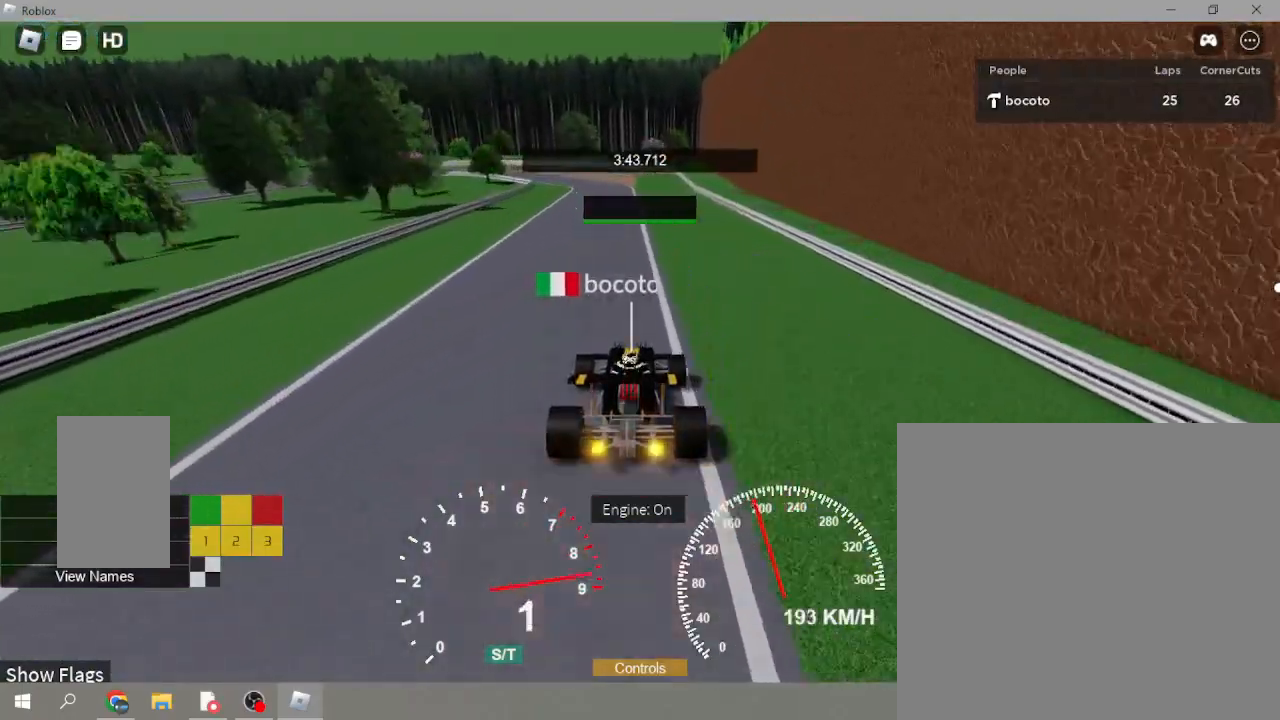
{"buttons": ["L2"], "left_stick": "down-left", "events": [[33, "left_stick", "down"], [333, "left_stick", "down-left"]]}
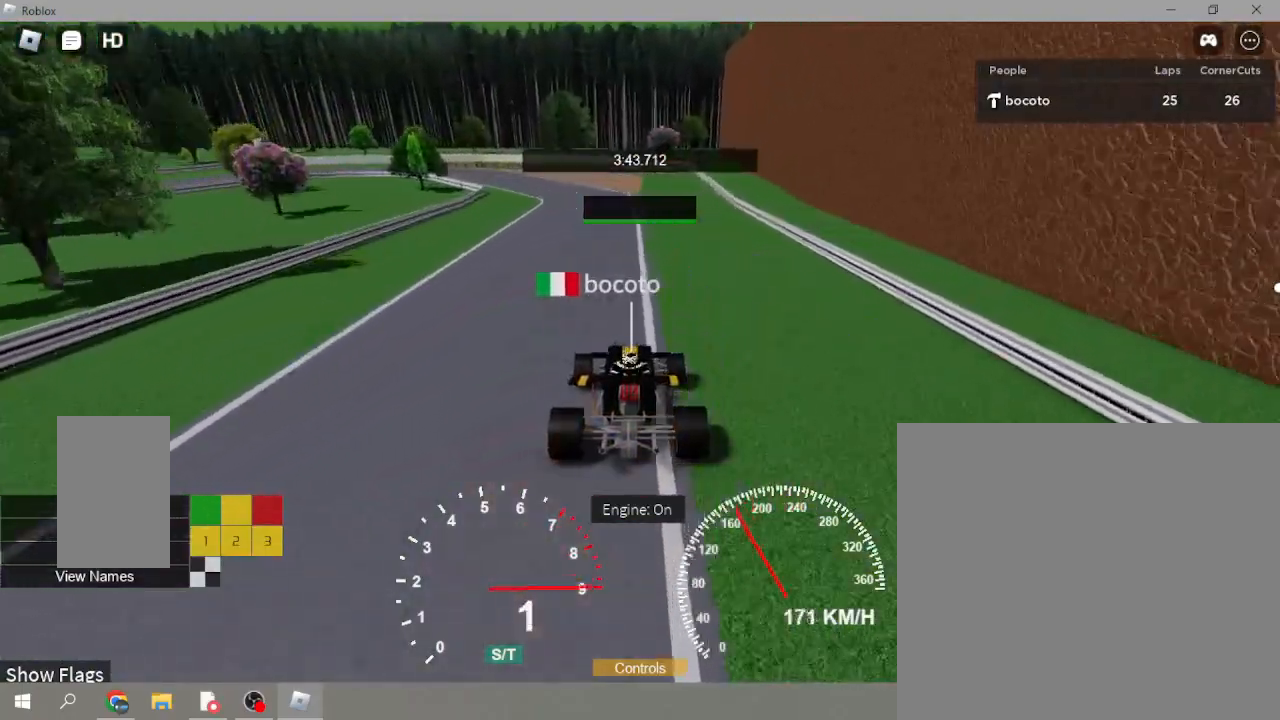
{"buttons": ["L2"], "left_stick": "down-left", "events": []}
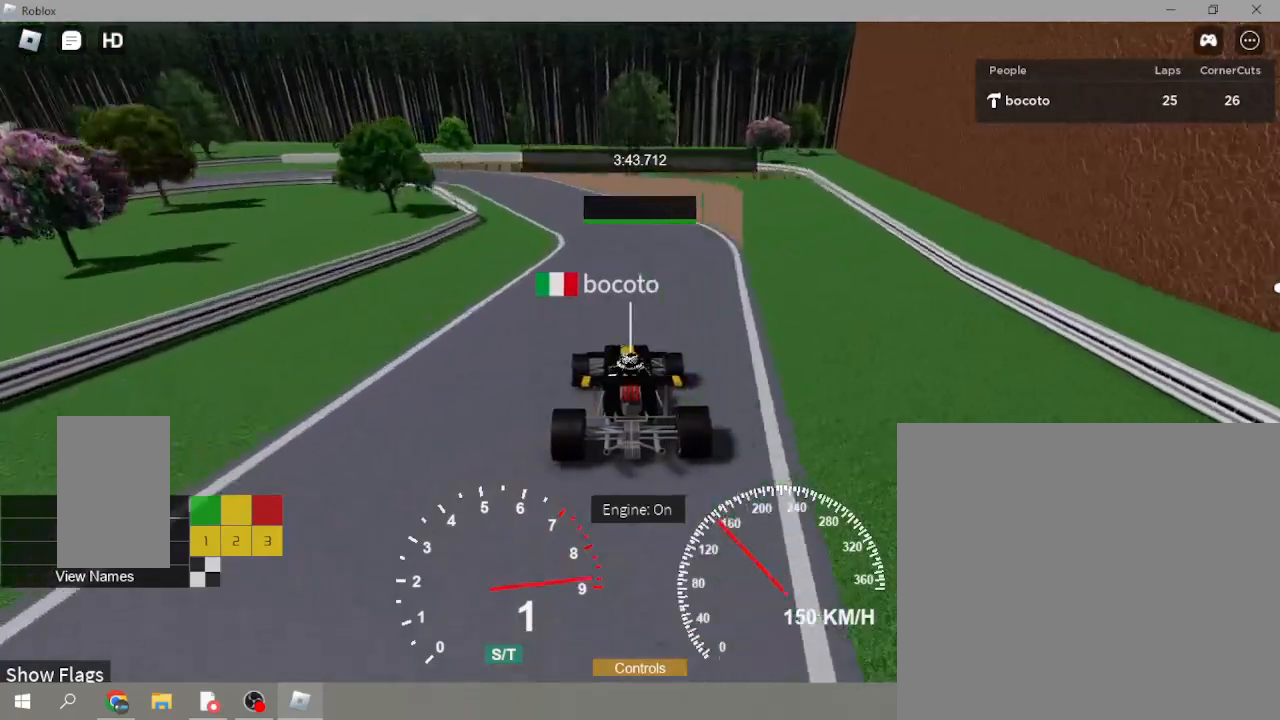
{"buttons": ["L2"], "left_stick": "down-left", "events": []}
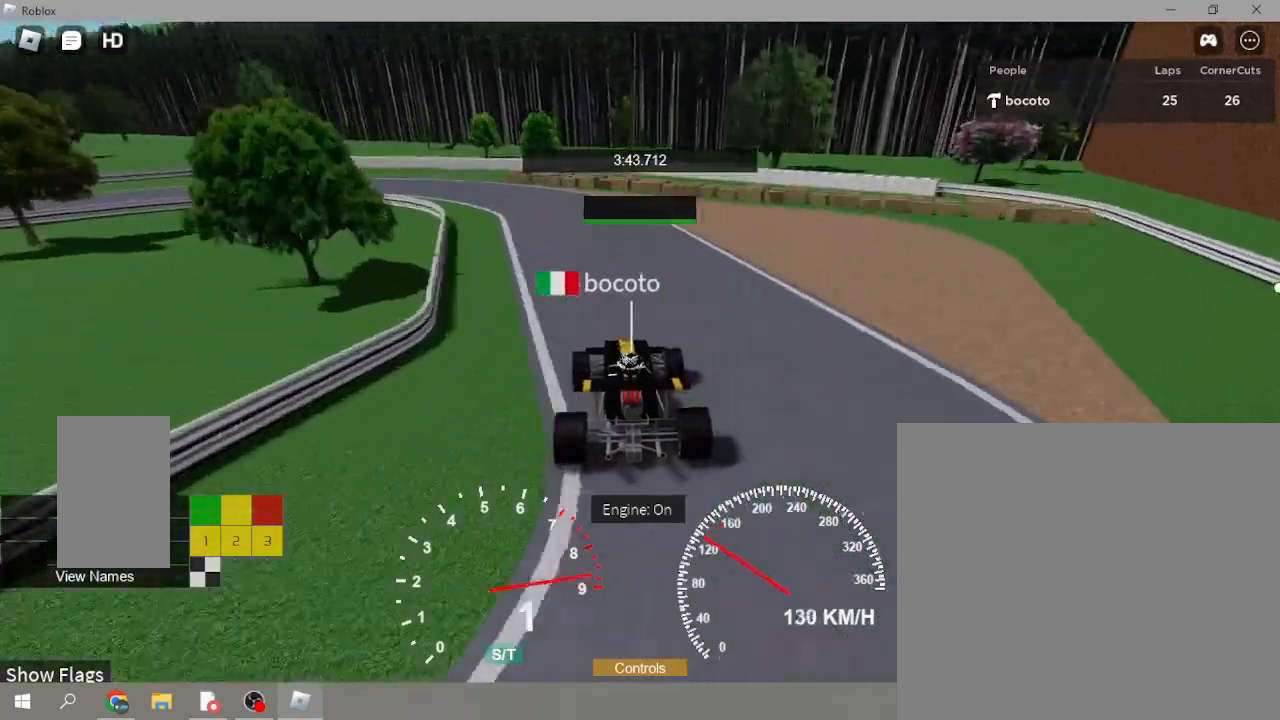
{"buttons": ["L2"], "left_stick": "down-left", "events": []}
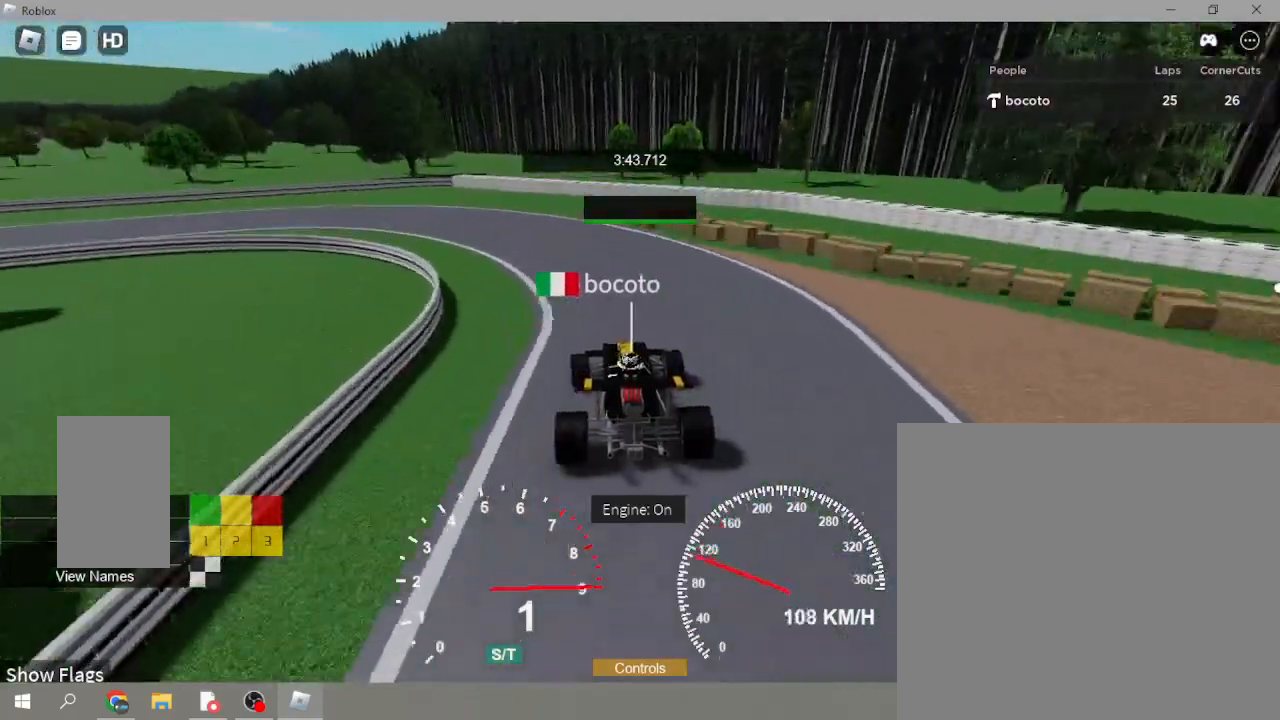
{"buttons": [], "left_stick": "down-left", "events": [[467, "L2", "up"]]}
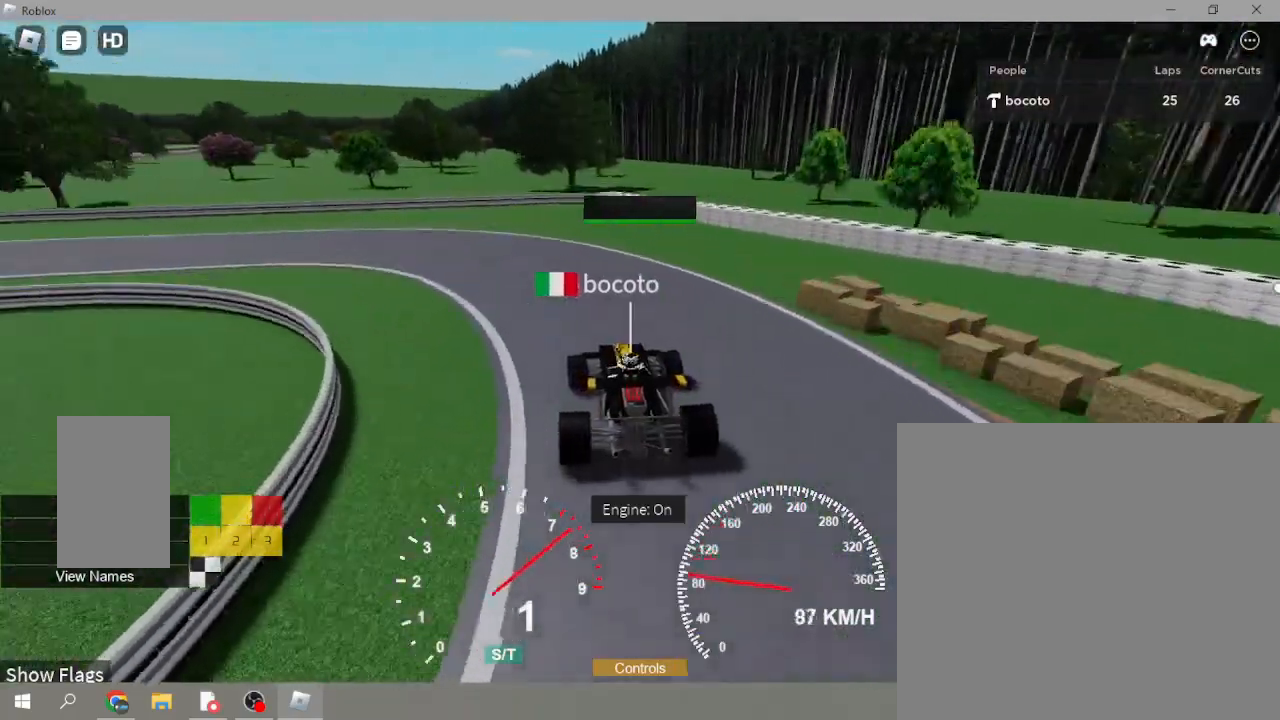
{"buttons": [], "left_stick": "down-left", "events": []}
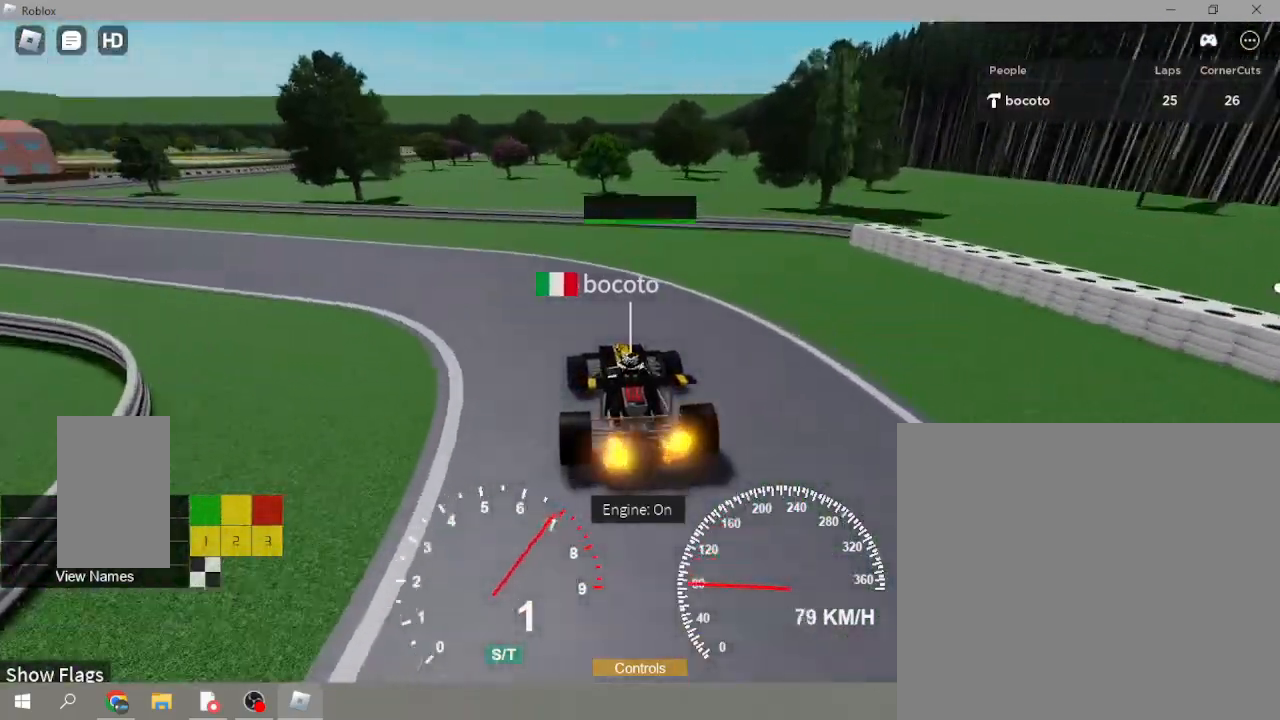
{"buttons": ["R2"], "left_stick": "down-left", "events": [[267, "R2", "down"]]}
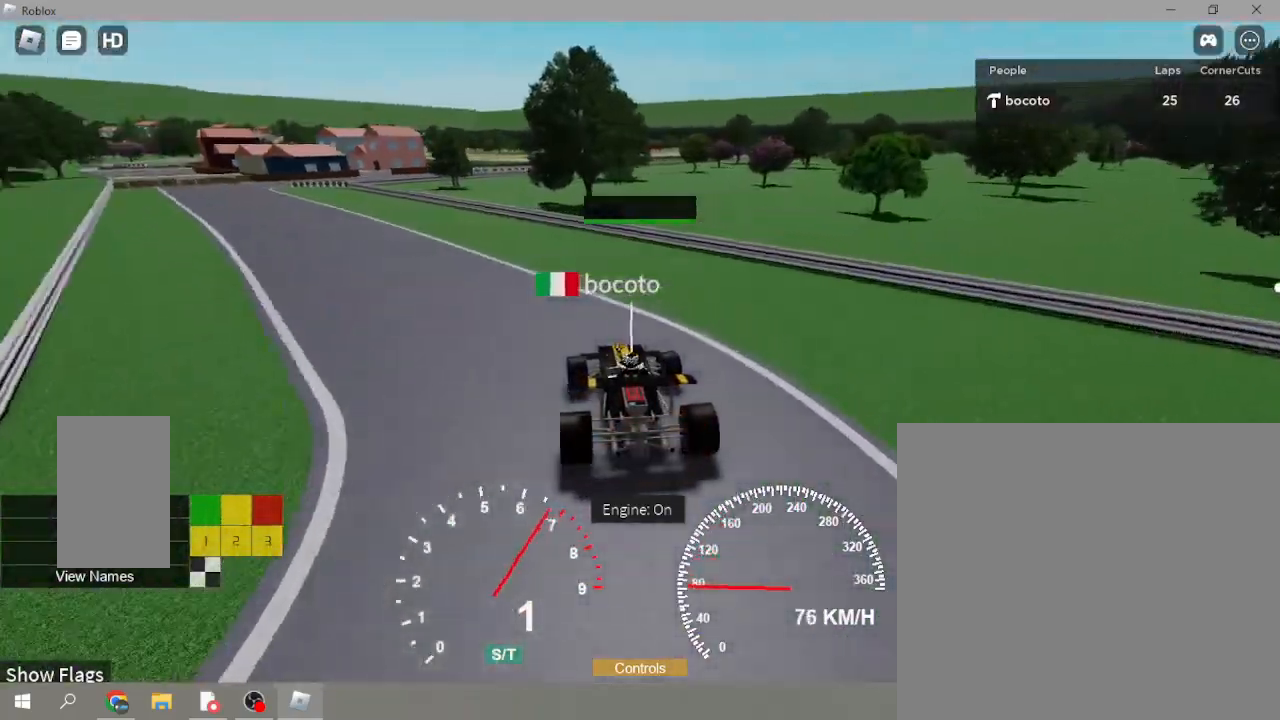
{"buttons": ["R2"], "left_stick": "down-left", "events": []}
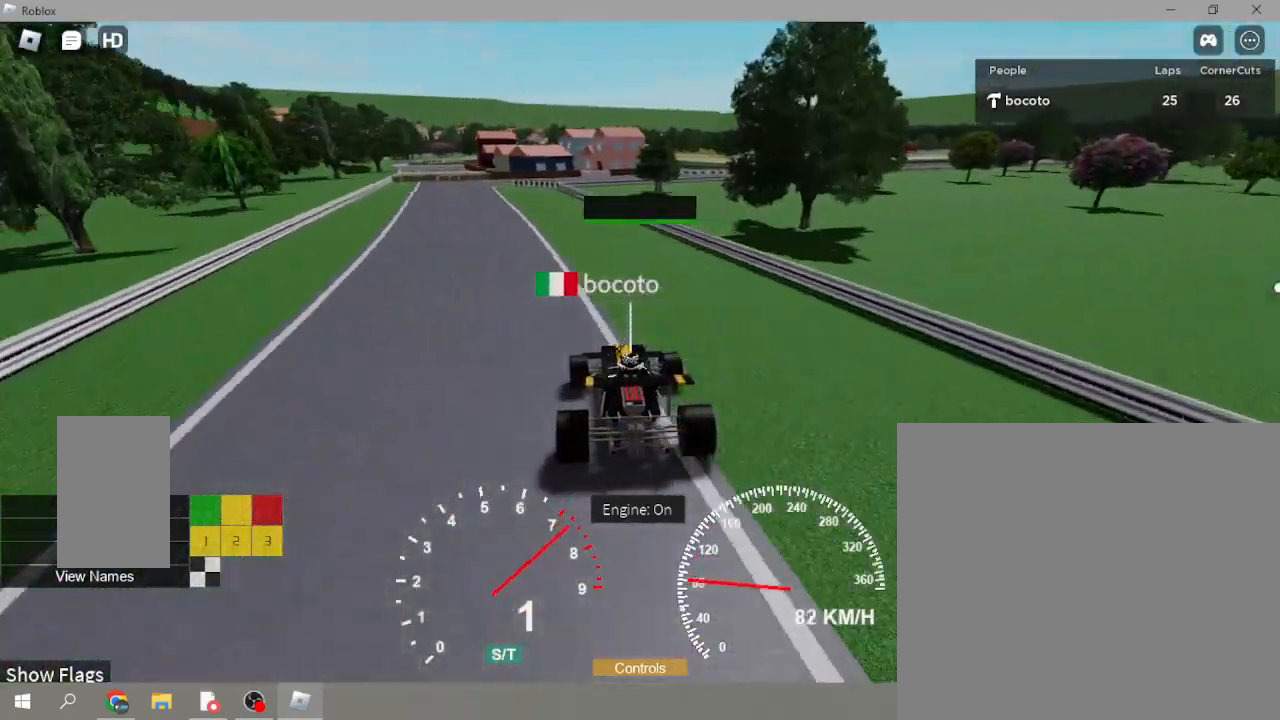
{"buttons": ["R2"], "left_stick": "down-left", "events": []}